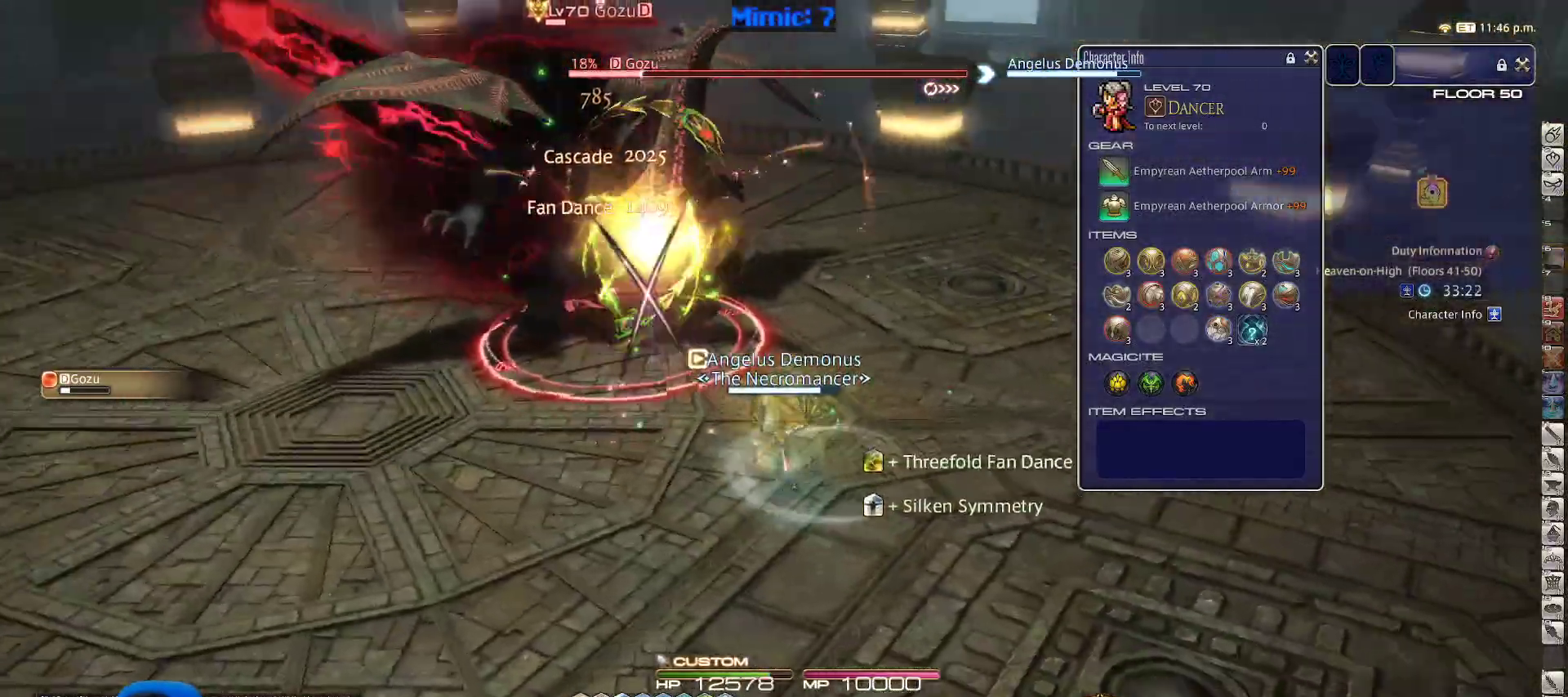
Gameplay with keyboard; each line is a JSON object with the keys held at the frame after it. "events" lists presses ("down") and releases ("up") of ".", "/", "0", "1", "2", "3", "4", "5", "6", "7", "8", "9", "a", "alt_l", "alt_r", "b", "backslash", "backspace", "c", "caps_lock", "comma", "ctrl_l", "ctrl_r", "d", "down", "e", "equals", "escape", "f", "f1", "f10", "f11", "f12", "f2", "f3", "f4", "f5", "f6", "f7", "f8", "f9", "g", "h", "i", "j", "k", "l", "lbracket", "left", "m", "minus", "n", "o", "p", "q", "quote", "r", "rbracket", "return", "right", "s", "semicolon", "shift_l", "shift_r", "space", "super", "t", "tab", "tilde", "u", "up", "v", "w", "x", "y" and "z" between this image and that frame as [ms after this image, input, new state], when the widget could be followed in between. No other keys are recorded. Mouse input is not recorded.
{"keys": ["d", "space"], "events": [[33, "rbracket", "up"], [67, "3", "down"], [67, "alt_r", "down"], [167, "3", "up"], [217, "alt_r", "up"], [267, "p", "down"], [300, "d", "down"], [300, "s", "down"], [350, "p", "up"], [400, "a", "up"], [450, "s", "up"], [450, "space", "down"]]}
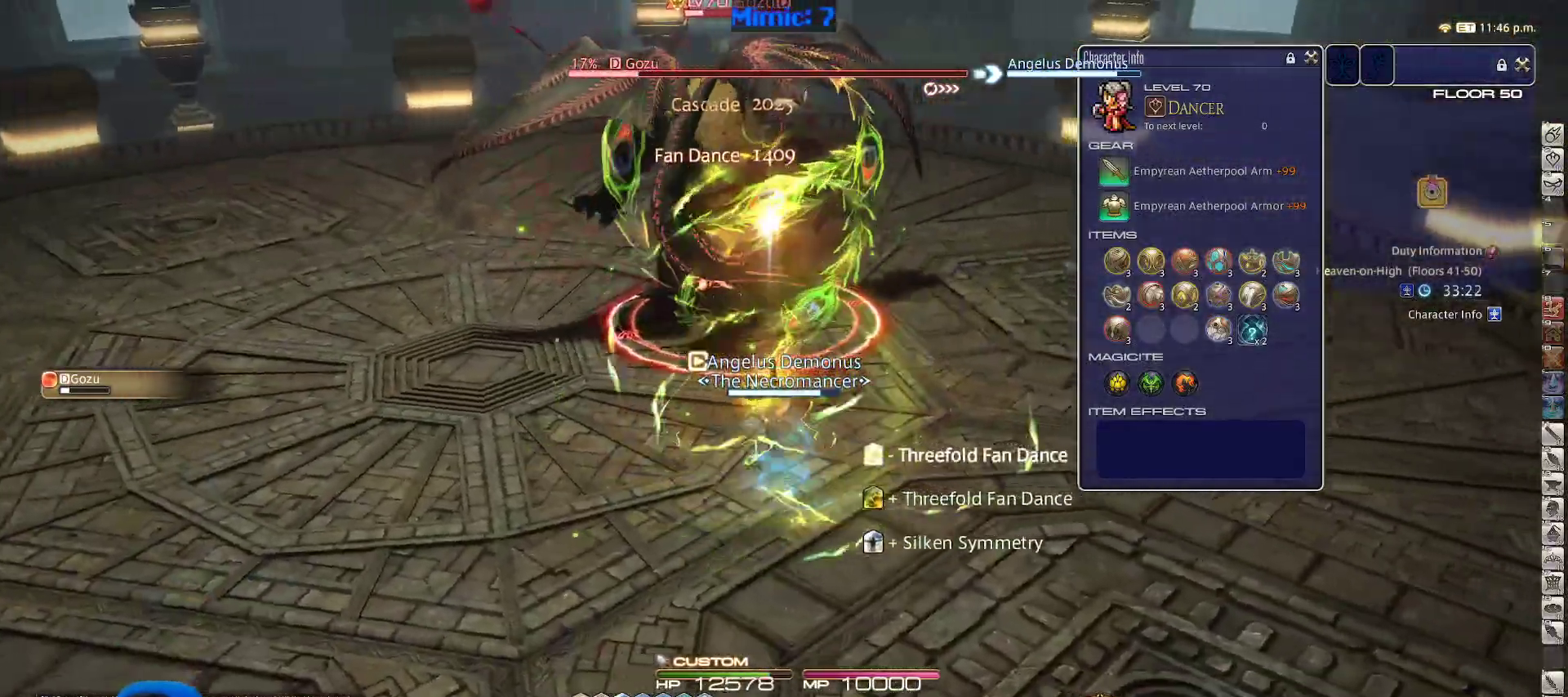
{"keys": ["p"], "events": [[50, "rbracket", "down"], [100, "space", "up"], [100, "w", "down"], [150, "d", "up"], [150, "rbracket", "up"], [150, "return", "down"], [267, "return", "up"], [267, "w", "up"], [333, "return", "down"], [433, "return", "up"], [500, "p", "down"]]}
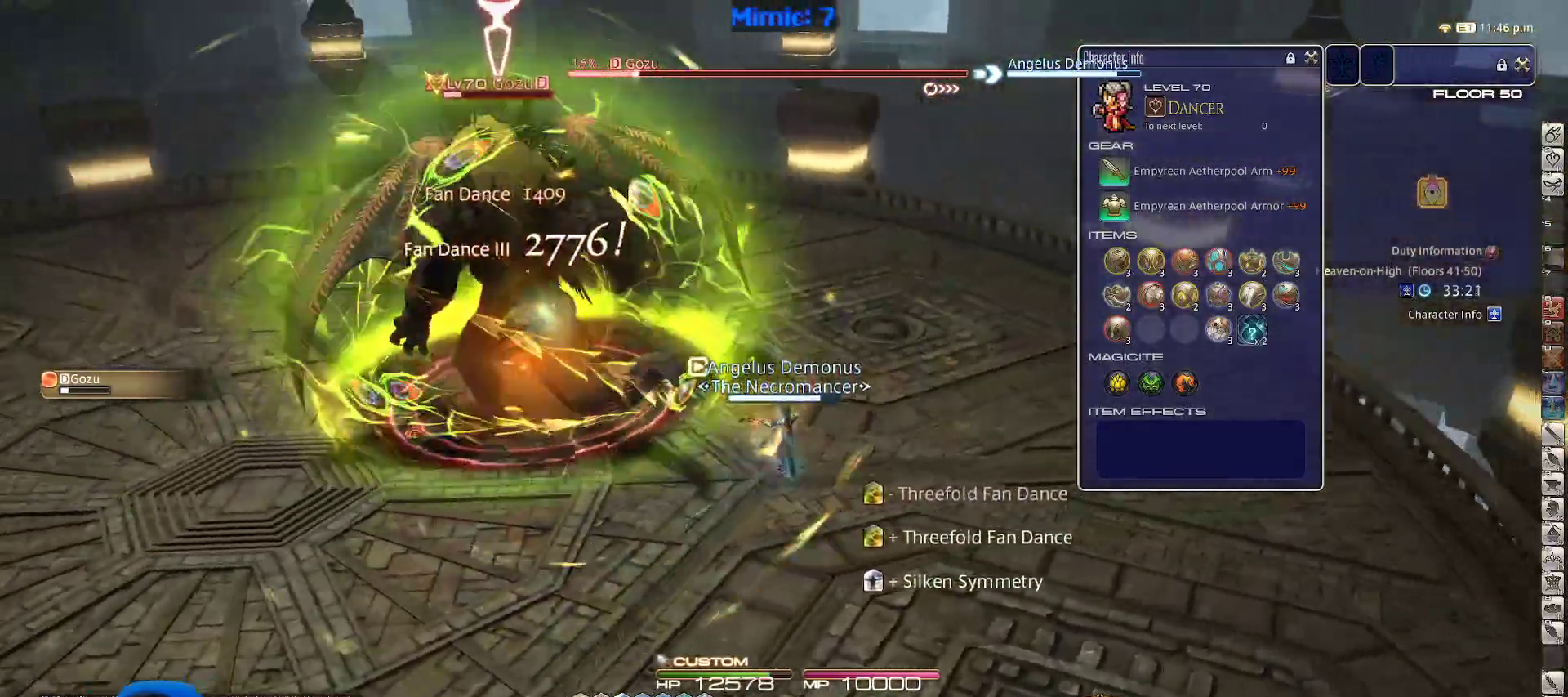
{"keys": ["d", "return", "w"], "events": [[117, "d", "down"], [167, "2", "down"], [283, "2", "up"], [350, "p", "up"], [483, "return", "down"], [483, "w", "down"]]}
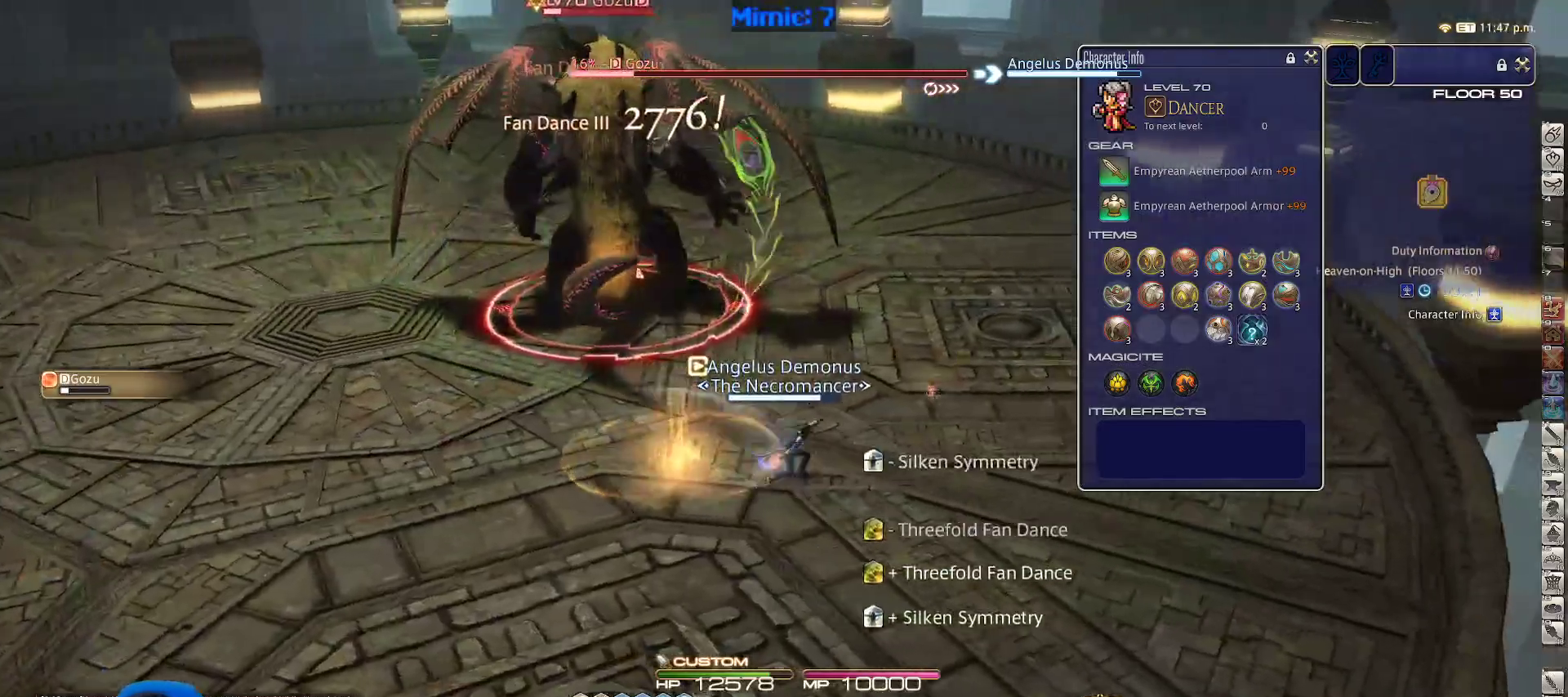
{"keys": ["w"], "events": [[83, "a", "down"], [83, "d", "up"], [83, "return", "up"], [117, "return", "down"], [167, "return", "up"], [217, "a", "up"], [267, "alt_r", "down"], [350, "1", "down"], [400, "1", "up"], [400, "alt_r", "up"]]}
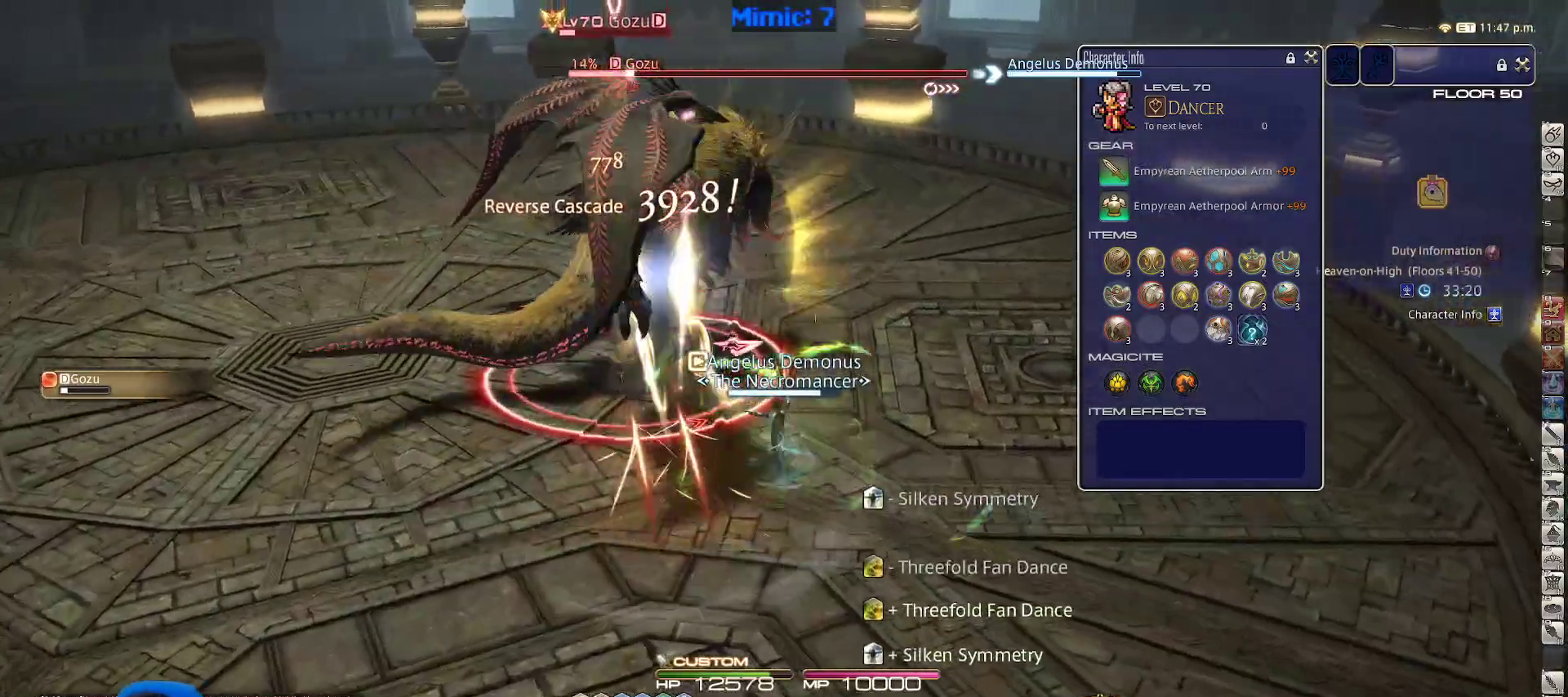
{"keys": ["a", "rbracket", "s"], "events": [[33, "a", "down"], [33, "rbracket", "down"], [33, "w", "up"], [133, "rbracket", "up"], [133, "s", "down"], [183, "rbracket", "down"], [267, "a", "up"], [267, "rbracket", "up"], [467, "a", "down"], [467, "rbracket", "down"]]}
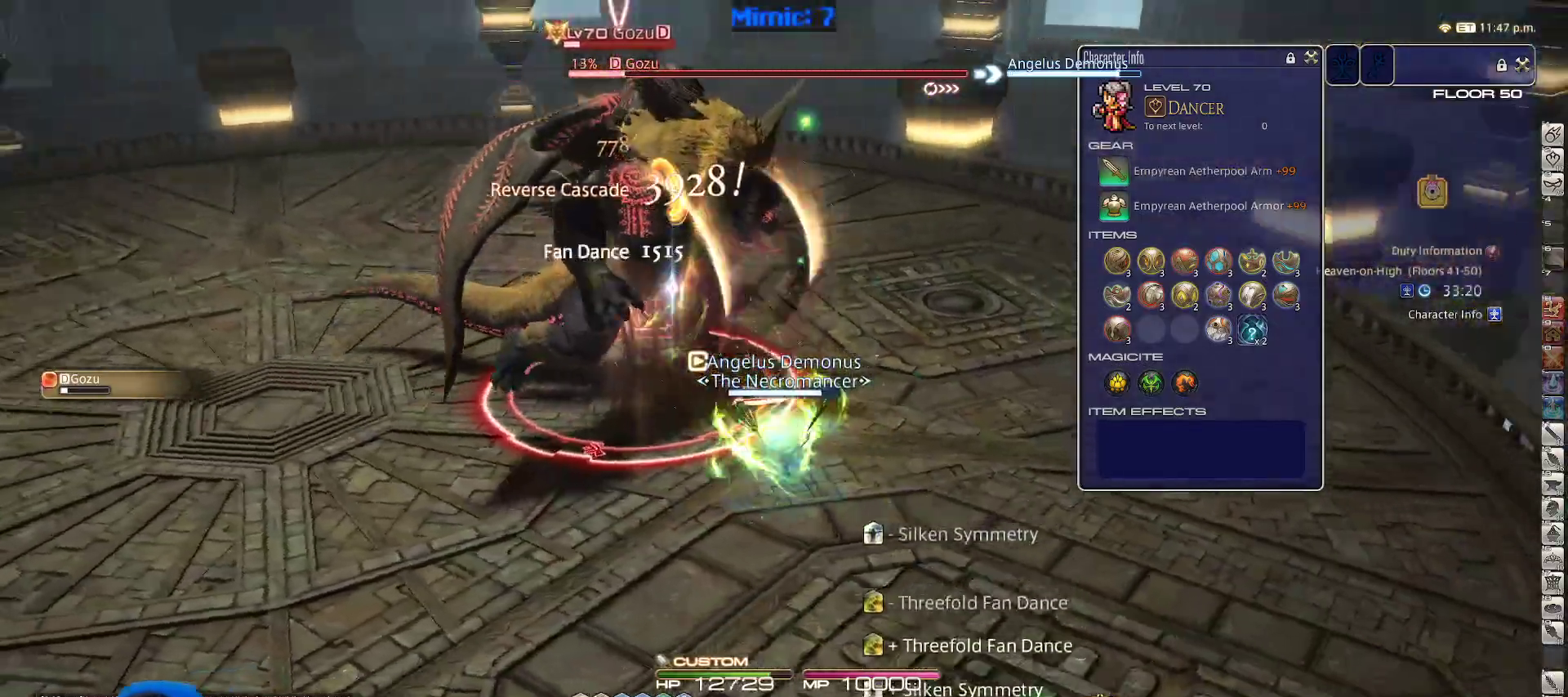
{"keys": ["a", "rbracket"], "events": [[50, "rbracket", "up"], [50, "s", "up"], [117, "rbracket", "down"], [117, "w", "down"], [167, "rbracket", "up"], [383, "lbracket", "down"], [383, "rbracket", "down"], [433, "lbracket", "up"], [433, "w", "up"]]}
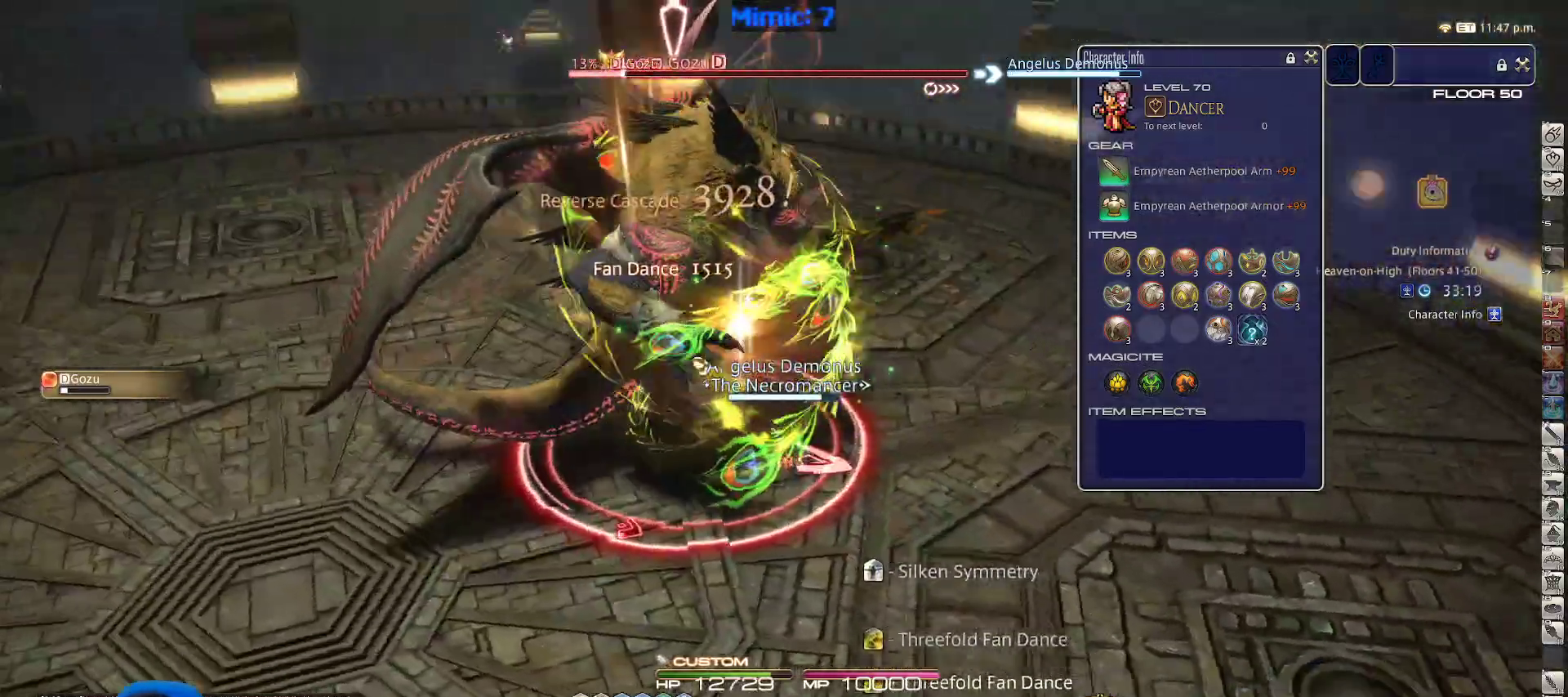
{"keys": ["a", "rbracket"], "events": [[83, "s", "down"], [117, "rbracket", "up"], [167, "rbracket", "down"], [217, "rbracket", "up"], [317, "rbracket", "down"], [350, "s", "up"], [400, "rbracket", "up"], [450, "rbracket", "down"]]}
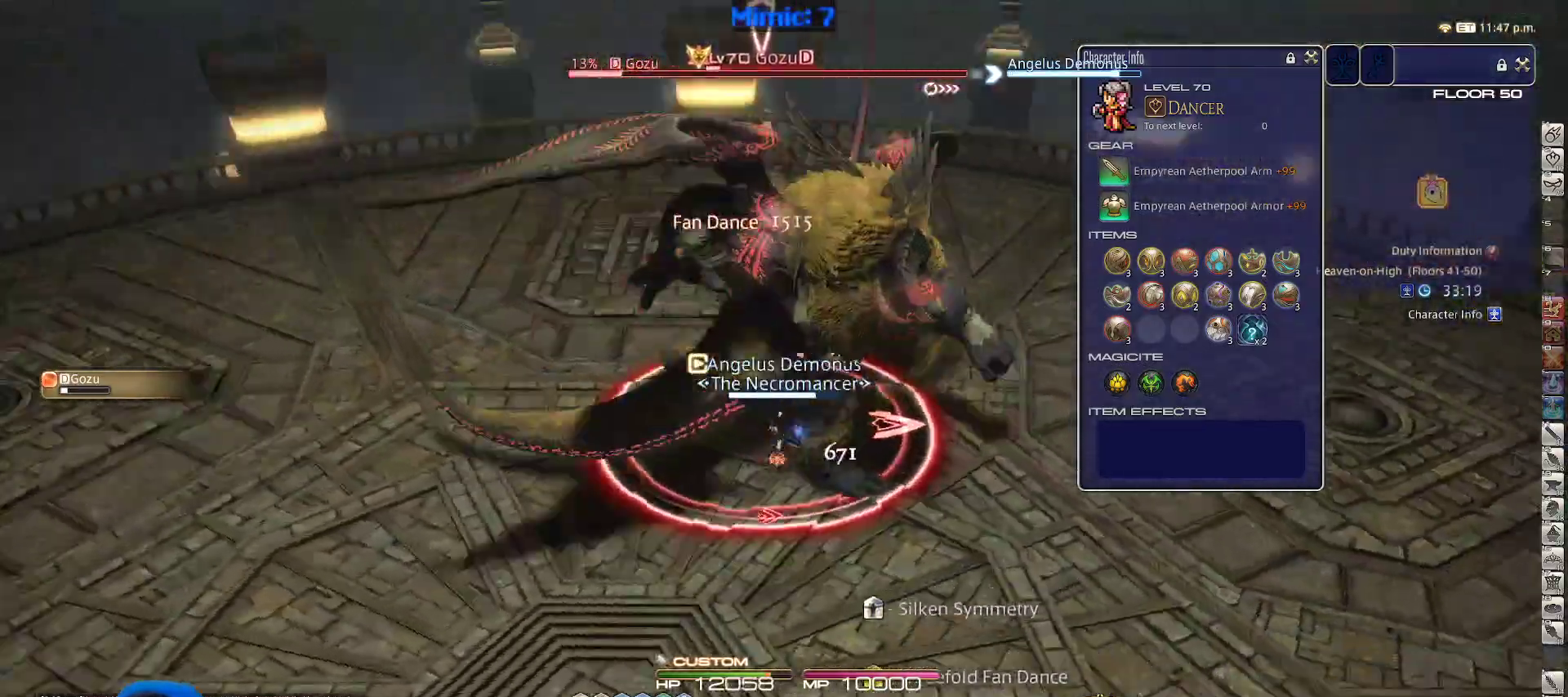
{"keys": ["a", "rbracket"], "events": [[50, "rbracket", "up"], [83, "rbracket", "down"], [133, "3", "down"], [367, "3", "up"]]}
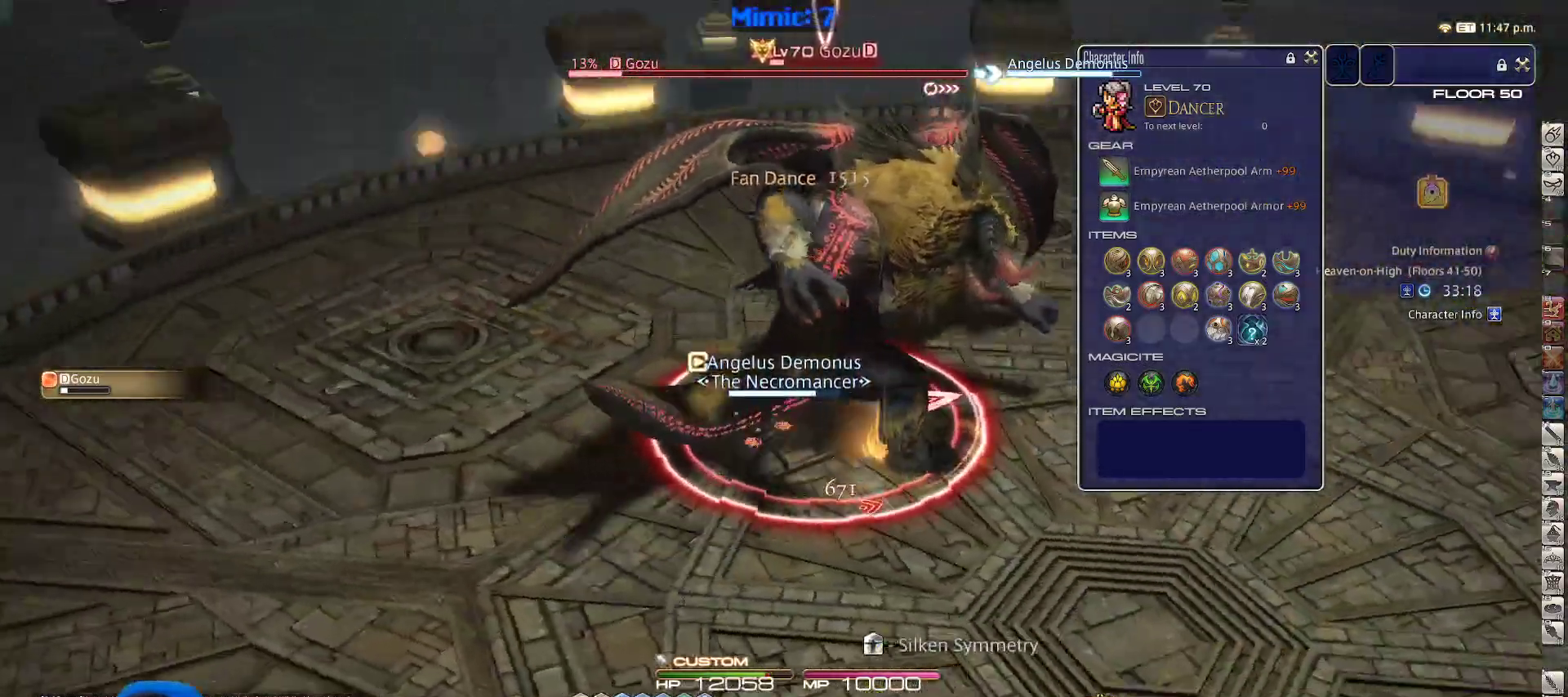
{"keys": ["s"], "events": [[17, "w", "down"], [150, "w", "up"], [250, "rbracket", "up"], [250, "s", "down"], [300, "rbracket", "down"], [350, "a", "up"], [433, "rbracket", "up"]]}
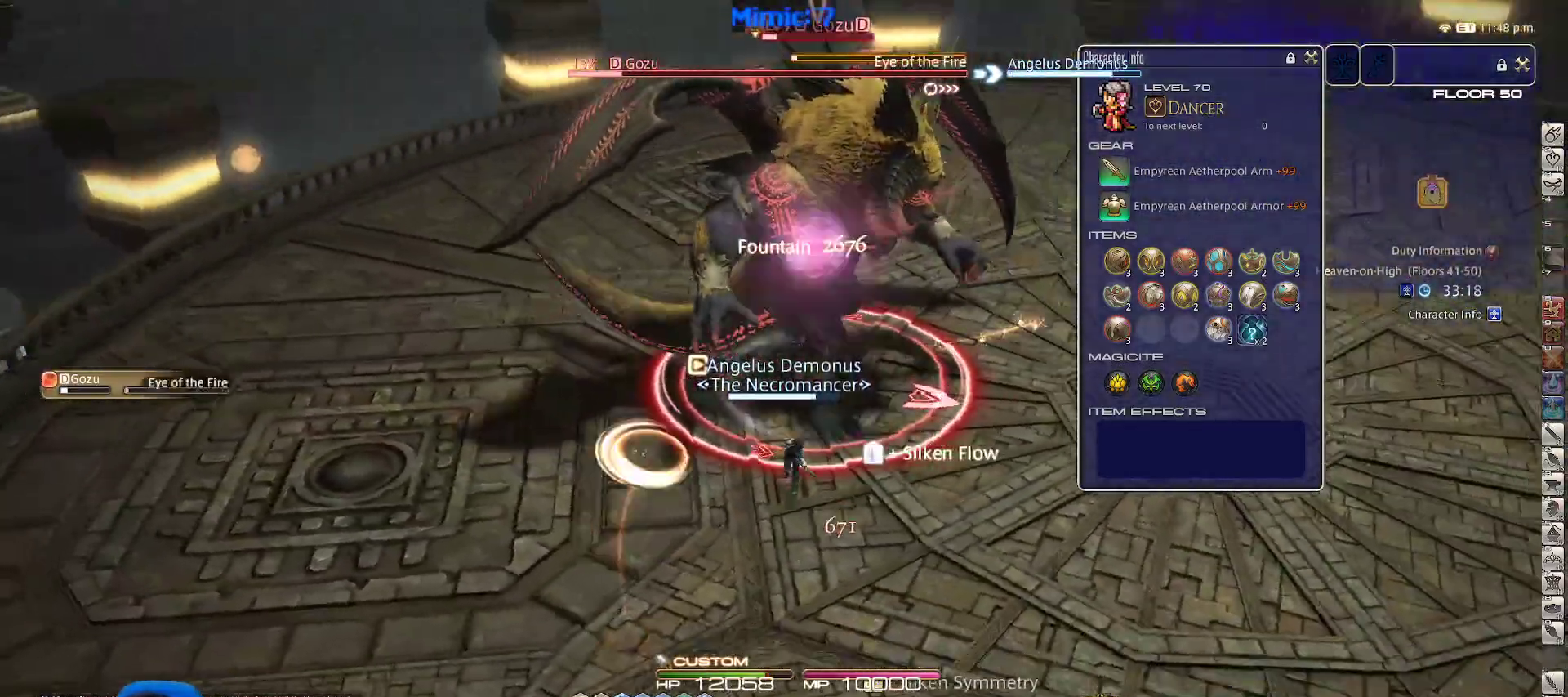
{"keys": ["s"], "events": [[317, "minus", "down"], [367, "minus", "up"]]}
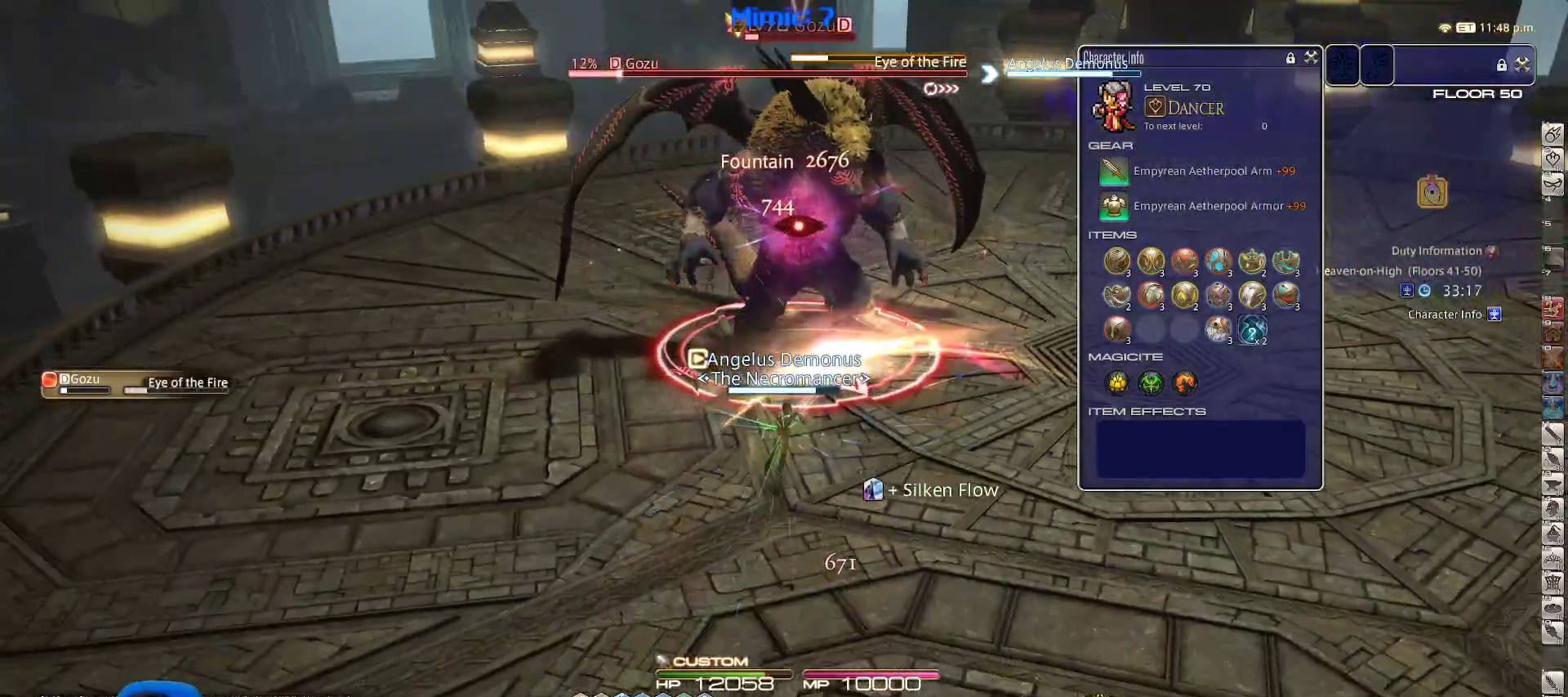
{"keys": ["s"], "events": []}
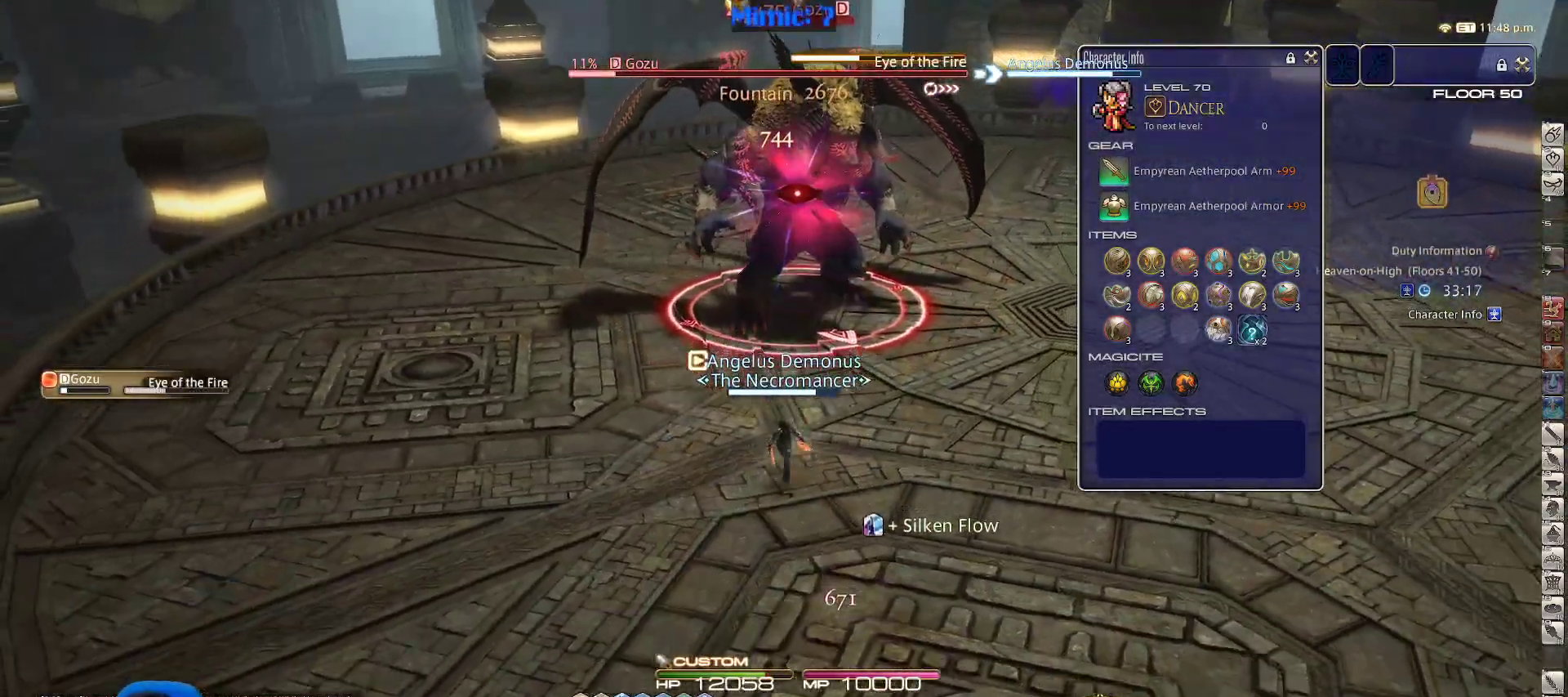
{"keys": [], "events": [[433, "s", "up"]]}
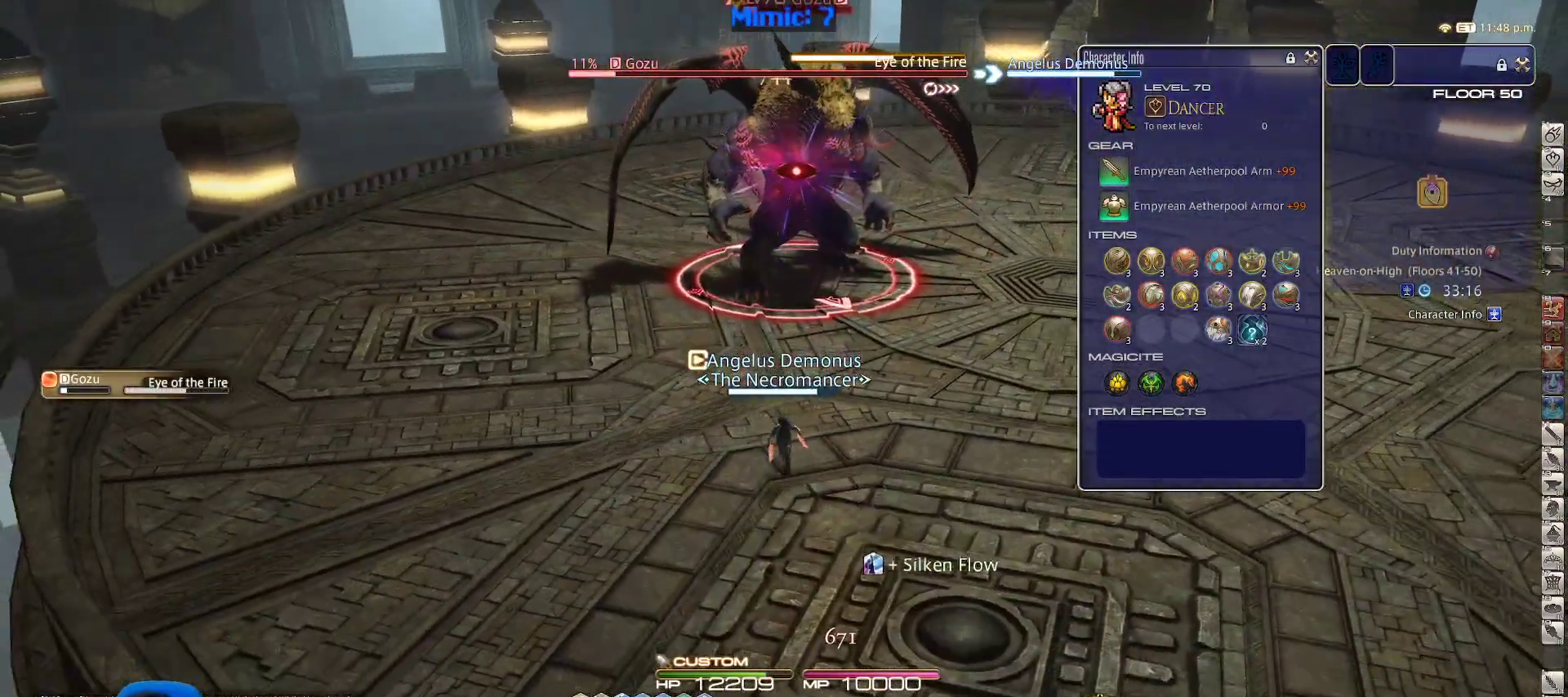
{"keys": [], "events": []}
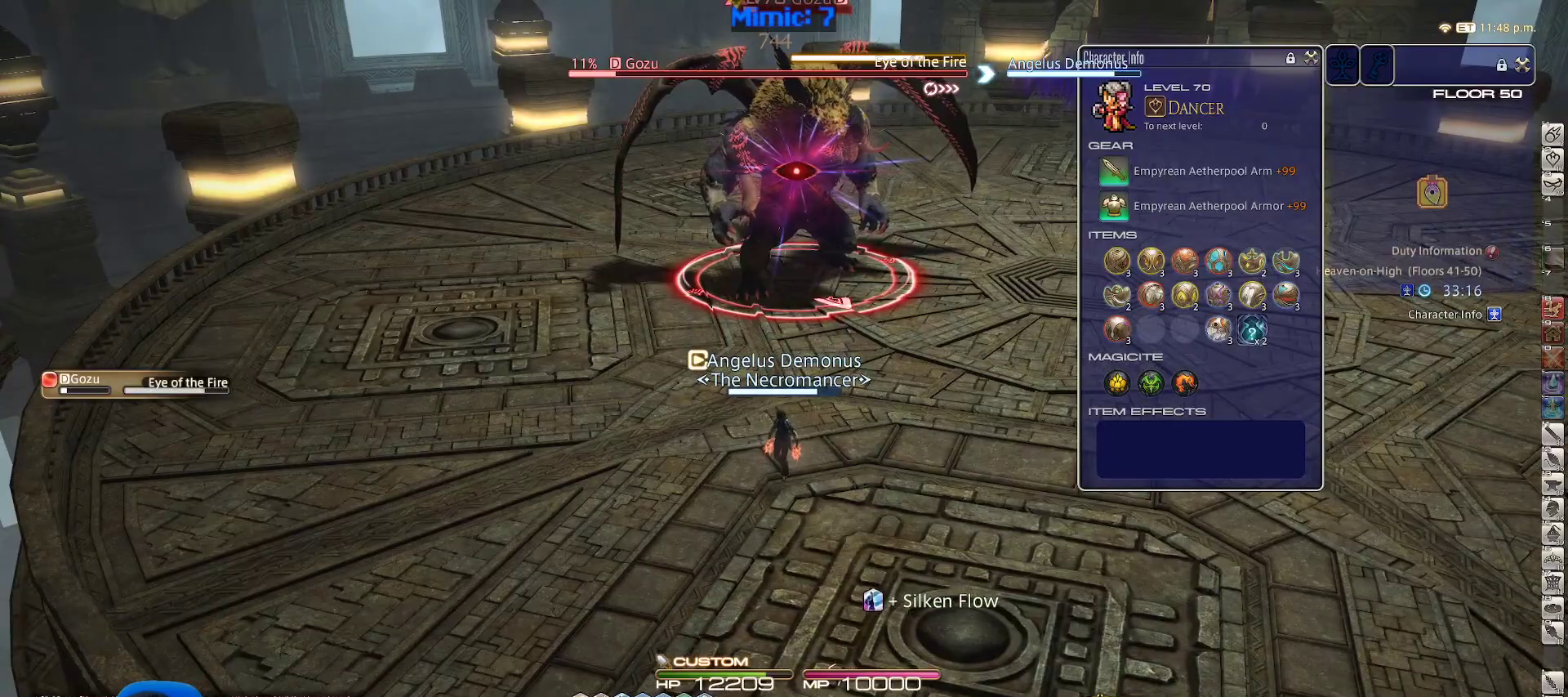
{"keys": [], "events": []}
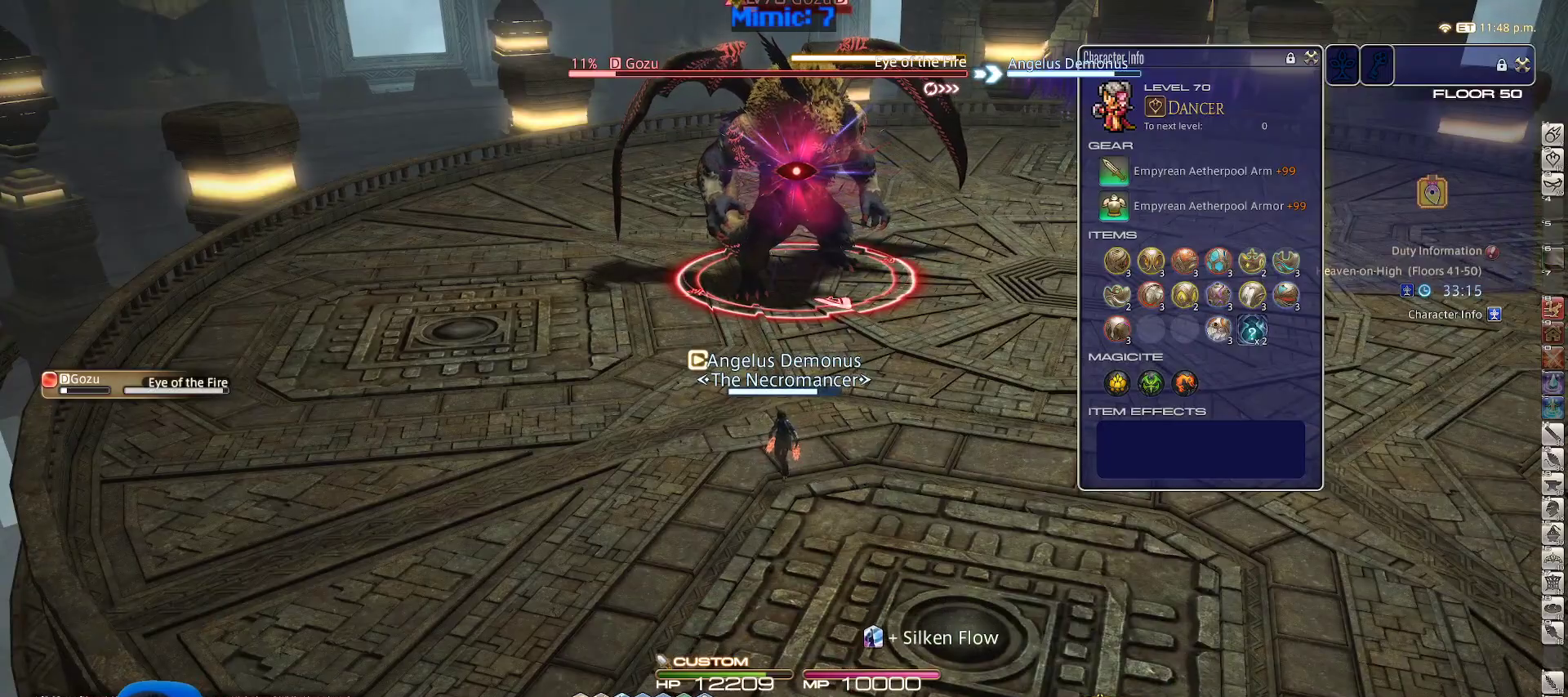
{"keys": [], "events": []}
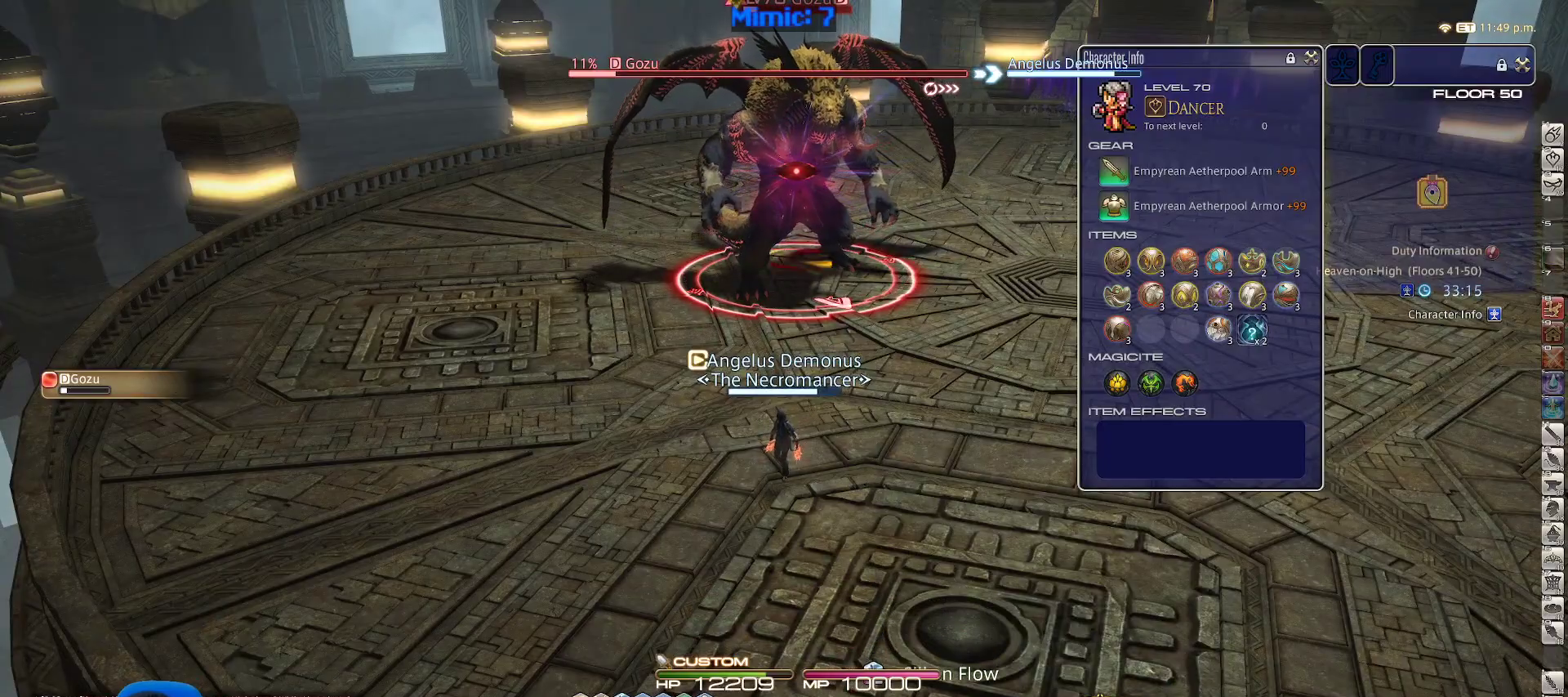
{"keys": ["d"], "events": [[217, "rbracket", "down"], [267, "d", "down"], [300, "rbracket", "up"]]}
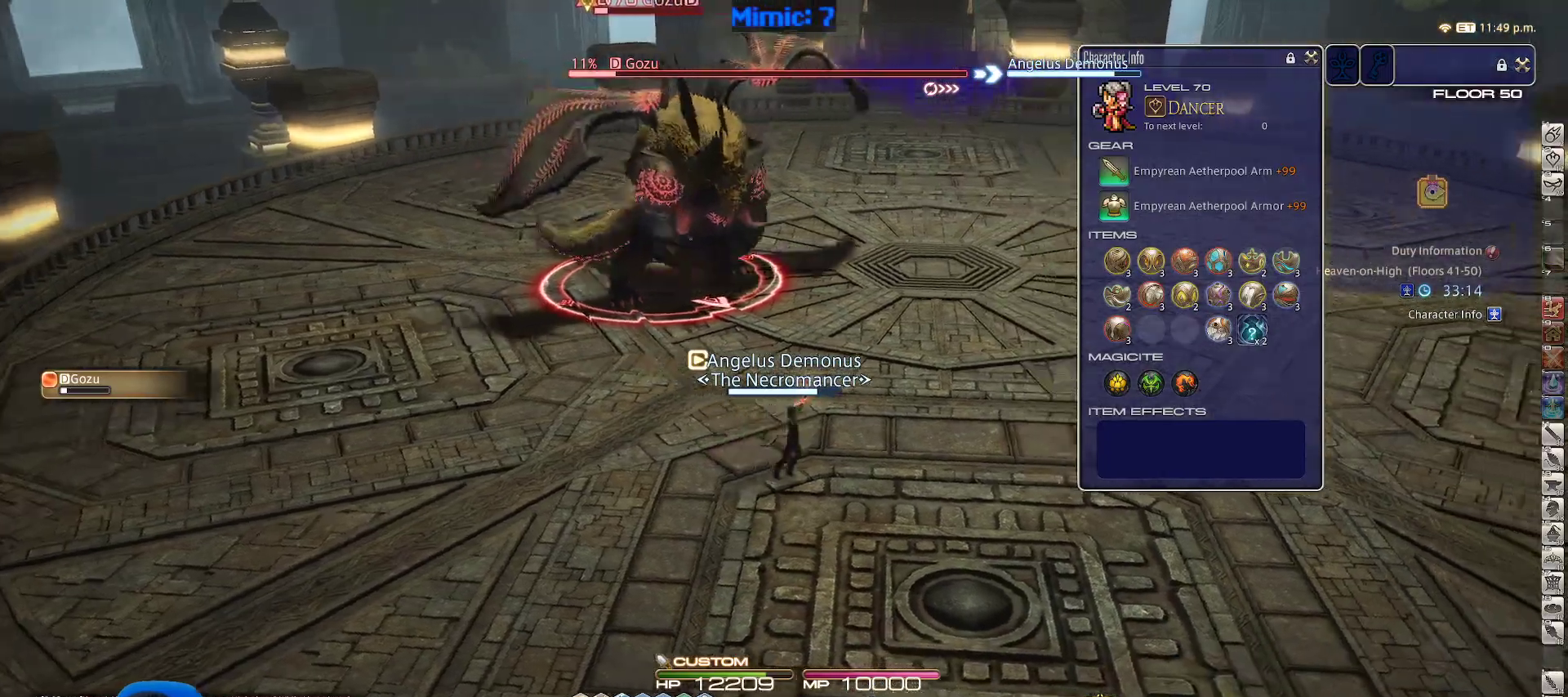
{"keys": ["d", "p"], "events": [[233, "d", "up"], [317, "4", "down"], [383, "4", "up"], [467, "d", "down"], [467, "p", "down"]]}
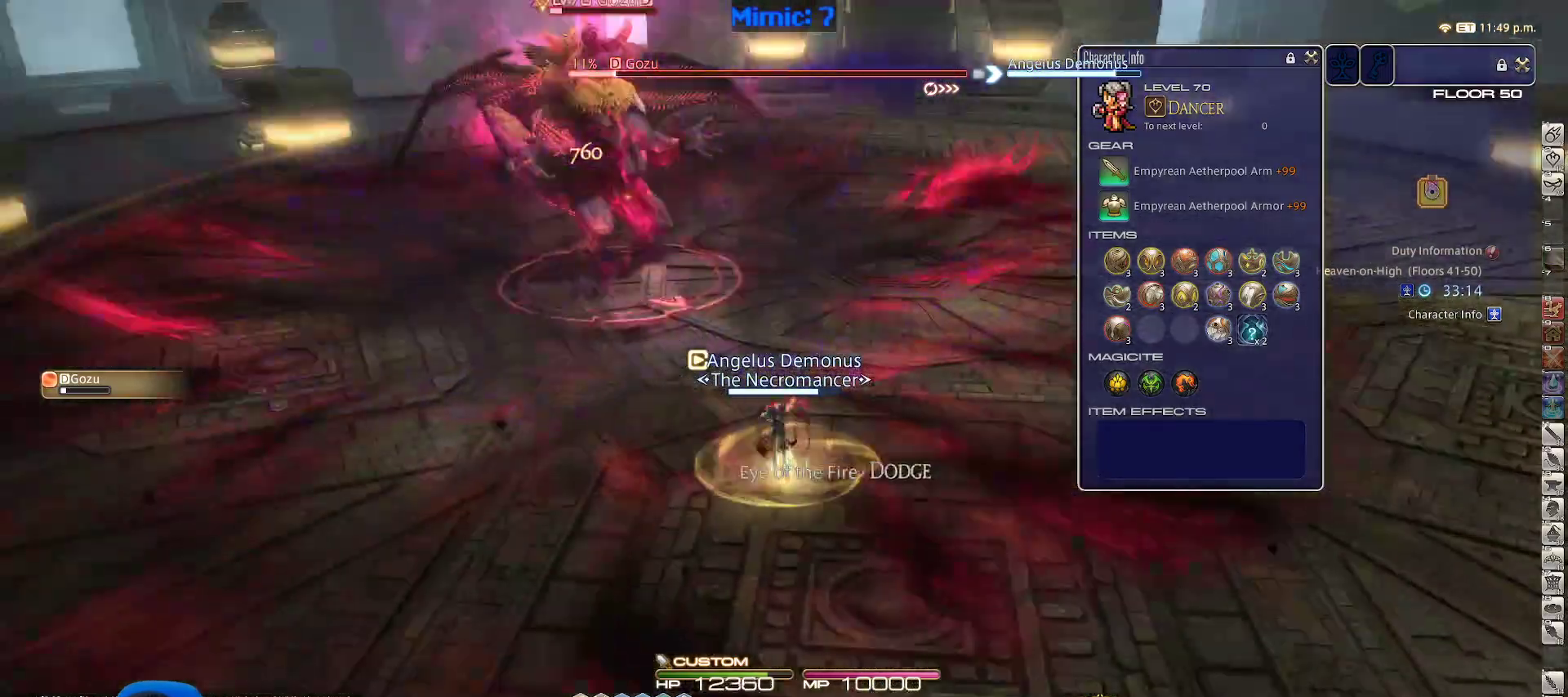
{"keys": ["w"], "events": [[117, "p", "up"], [117, "space", "down"], [117, "w", "down"], [200, "space", "up"], [250, "d", "up"]]}
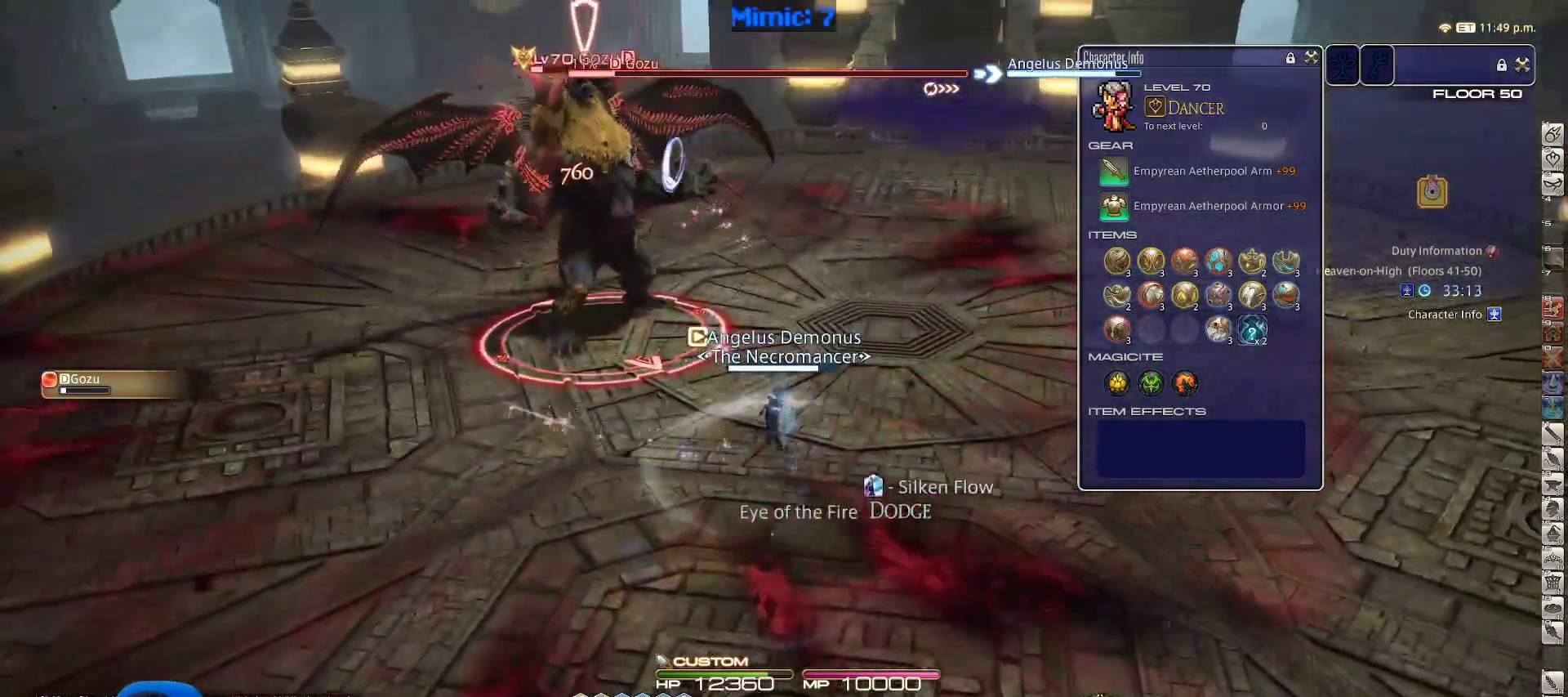
{"keys": ["d", "space", "w"], "events": [[400, "d", "down"], [450, "space", "down"]]}
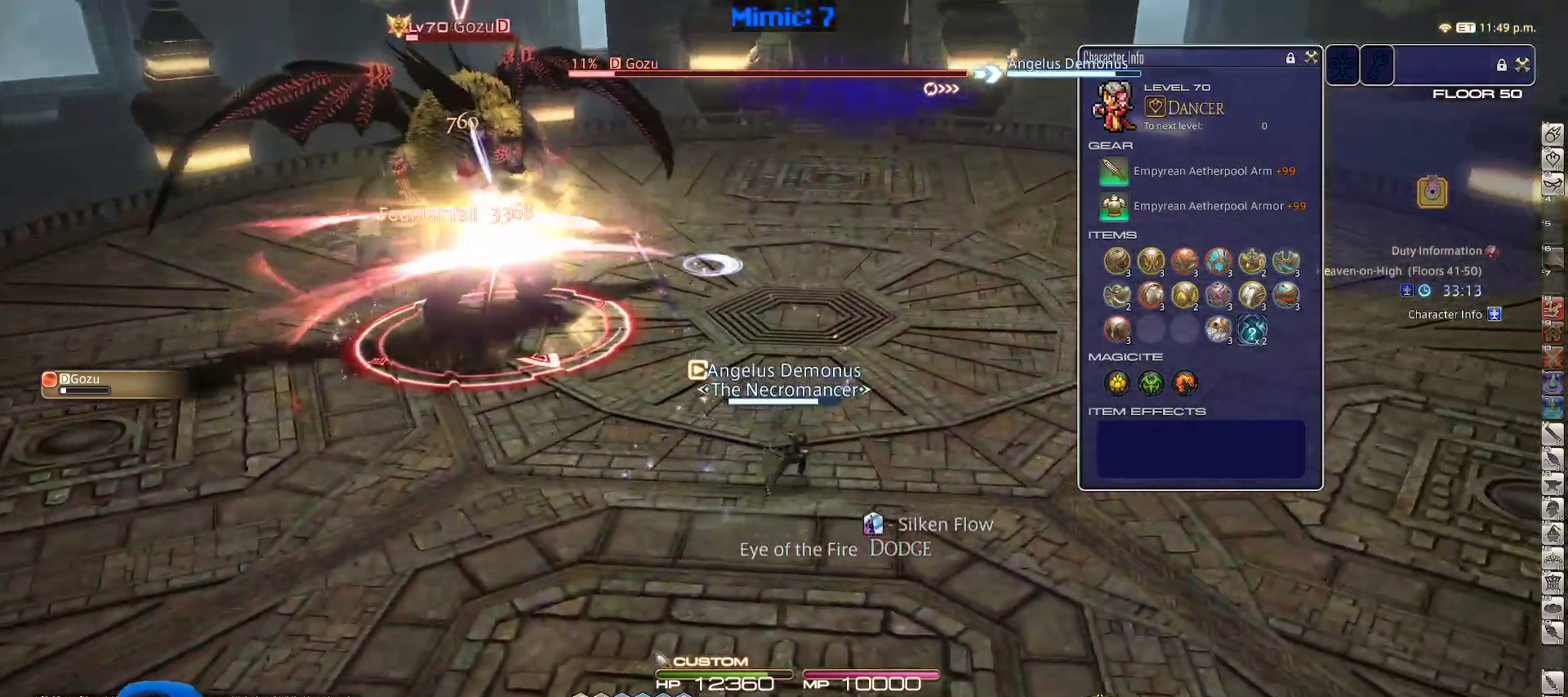
{"keys": ["w"], "events": [[50, "space", "up"], [133, "d", "up"]]}
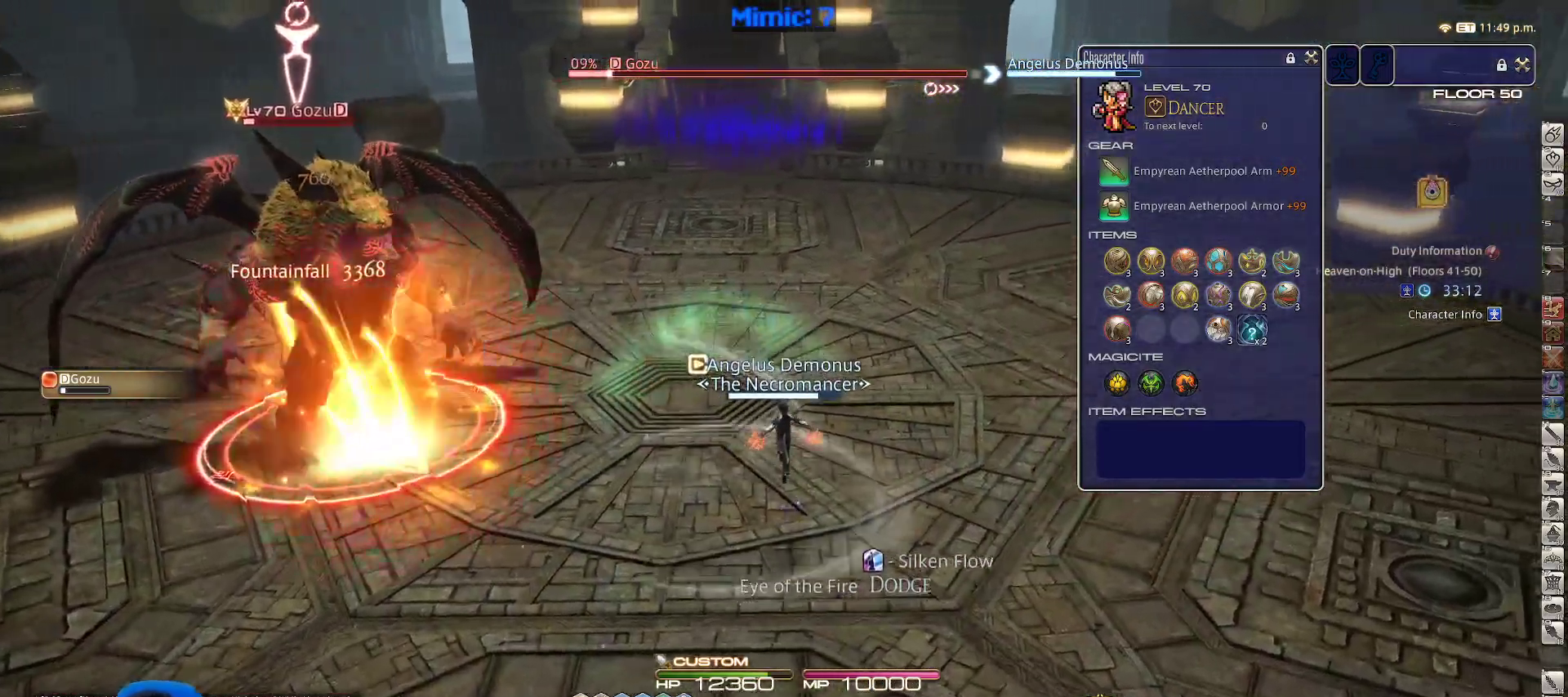
{"keys": ["w"], "events": []}
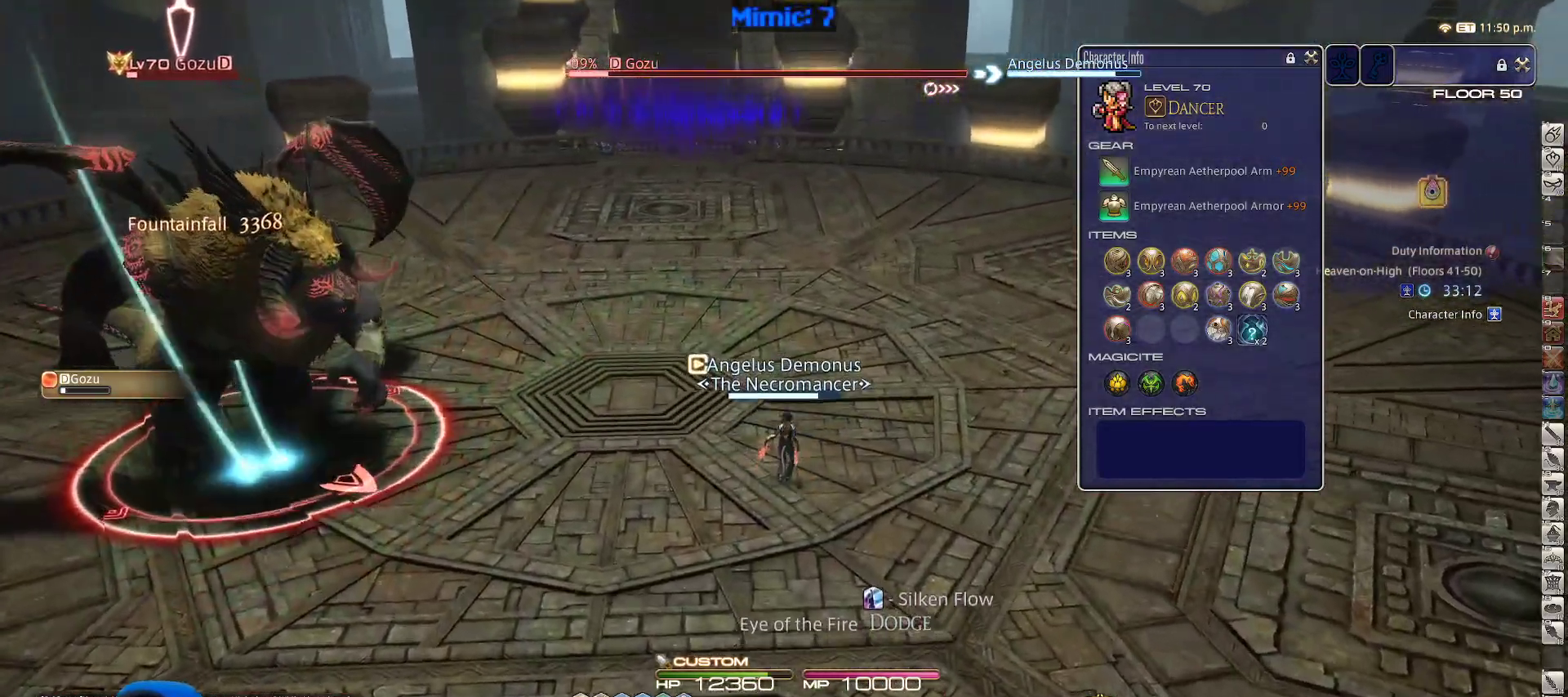
{"keys": ["1", "w"], "events": [[450, "1", "down"]]}
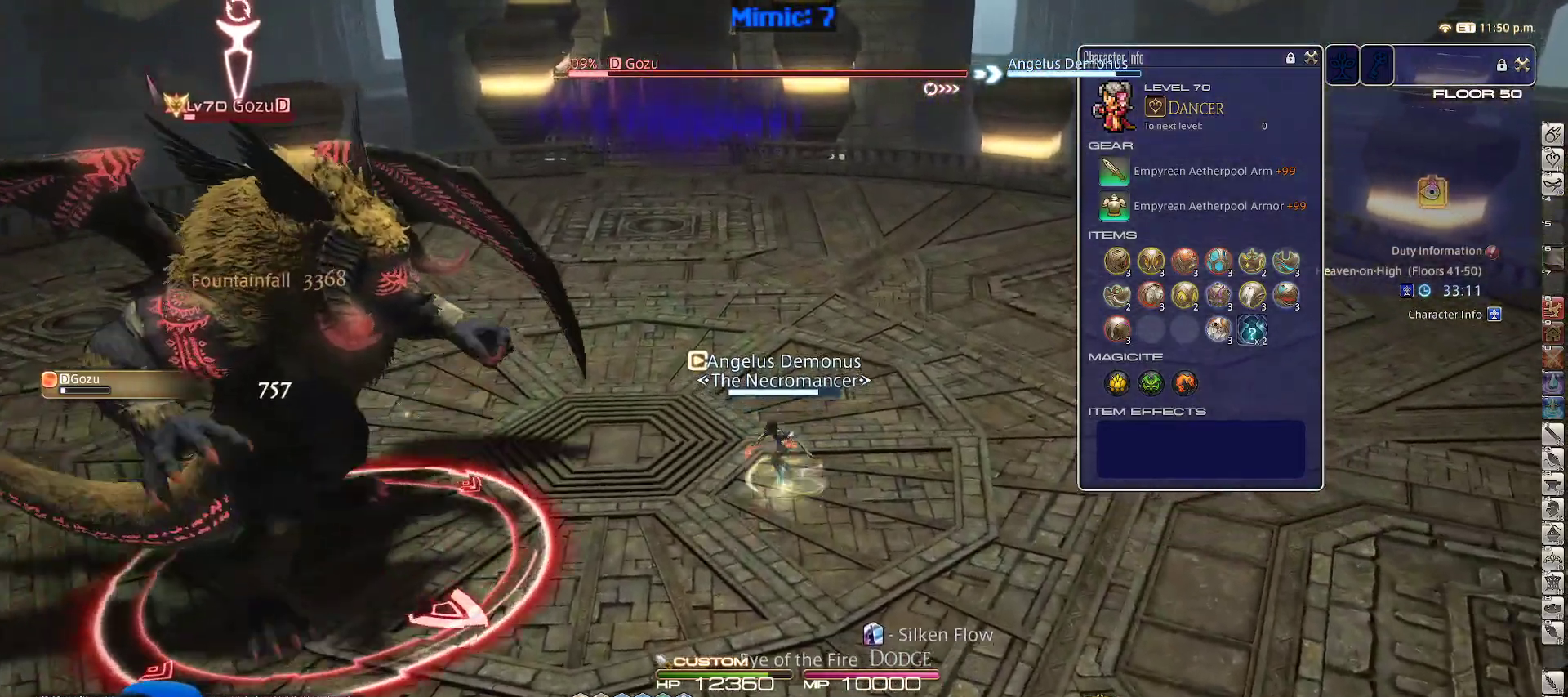
{"keys": ["w"], "events": [[50, "1", "up"]]}
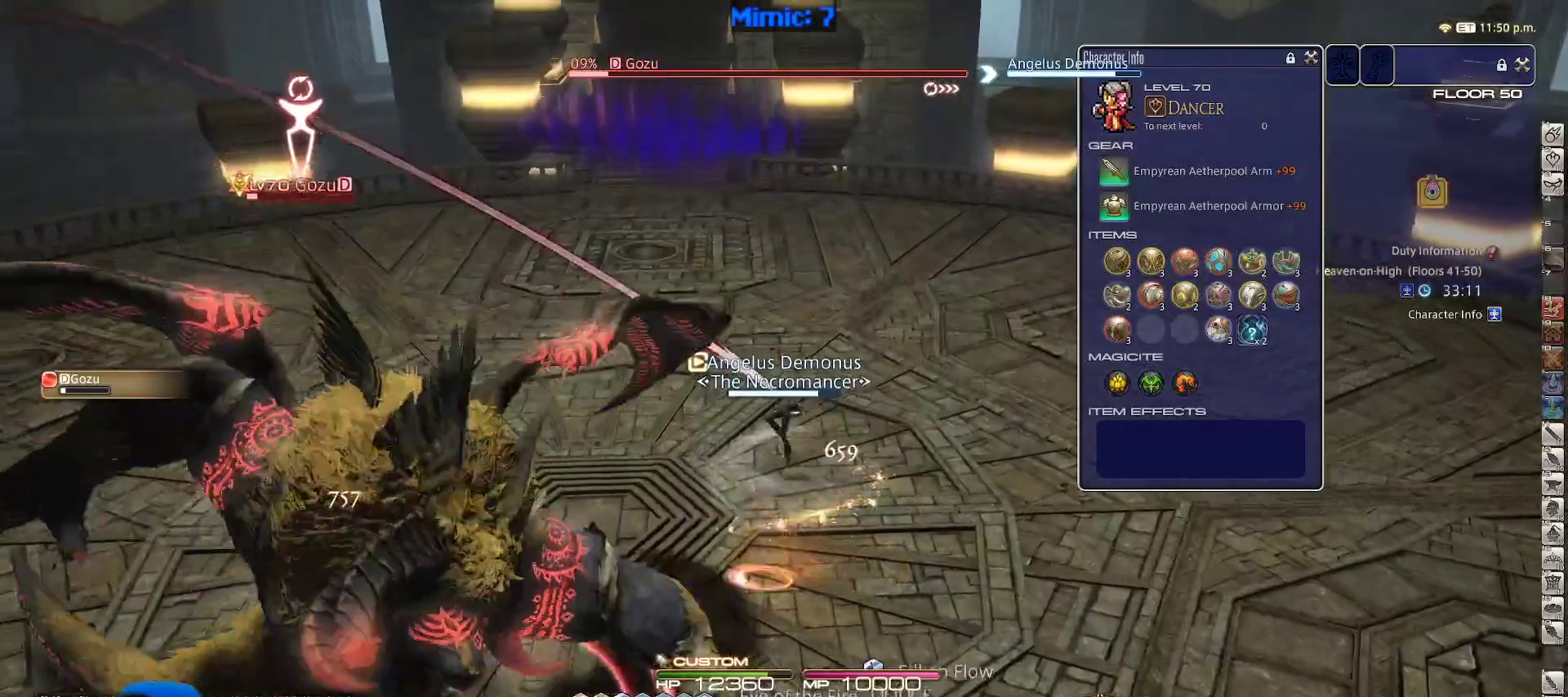
{"keys": ["a", "w"], "events": [[433, "a", "down"]]}
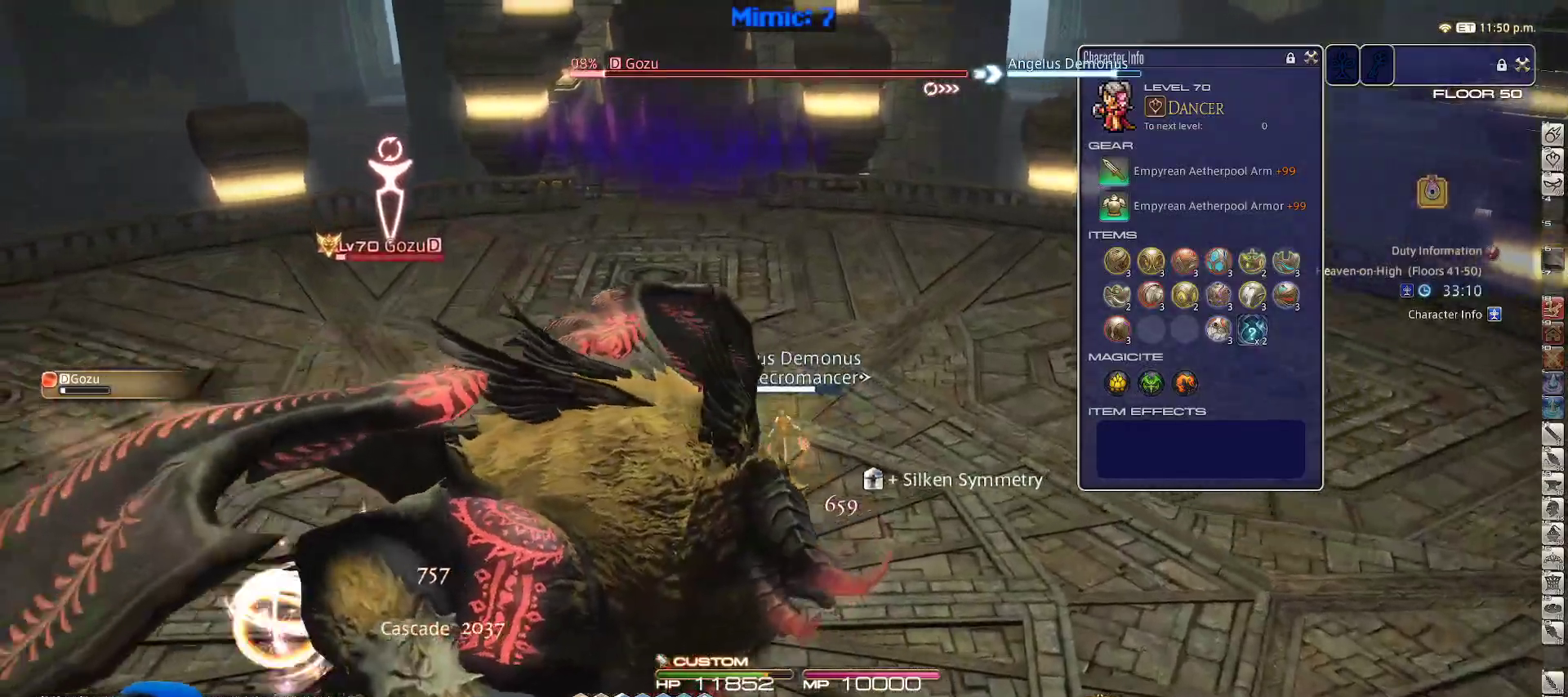
{"keys": ["w"], "events": [[83, "a", "up"]]}
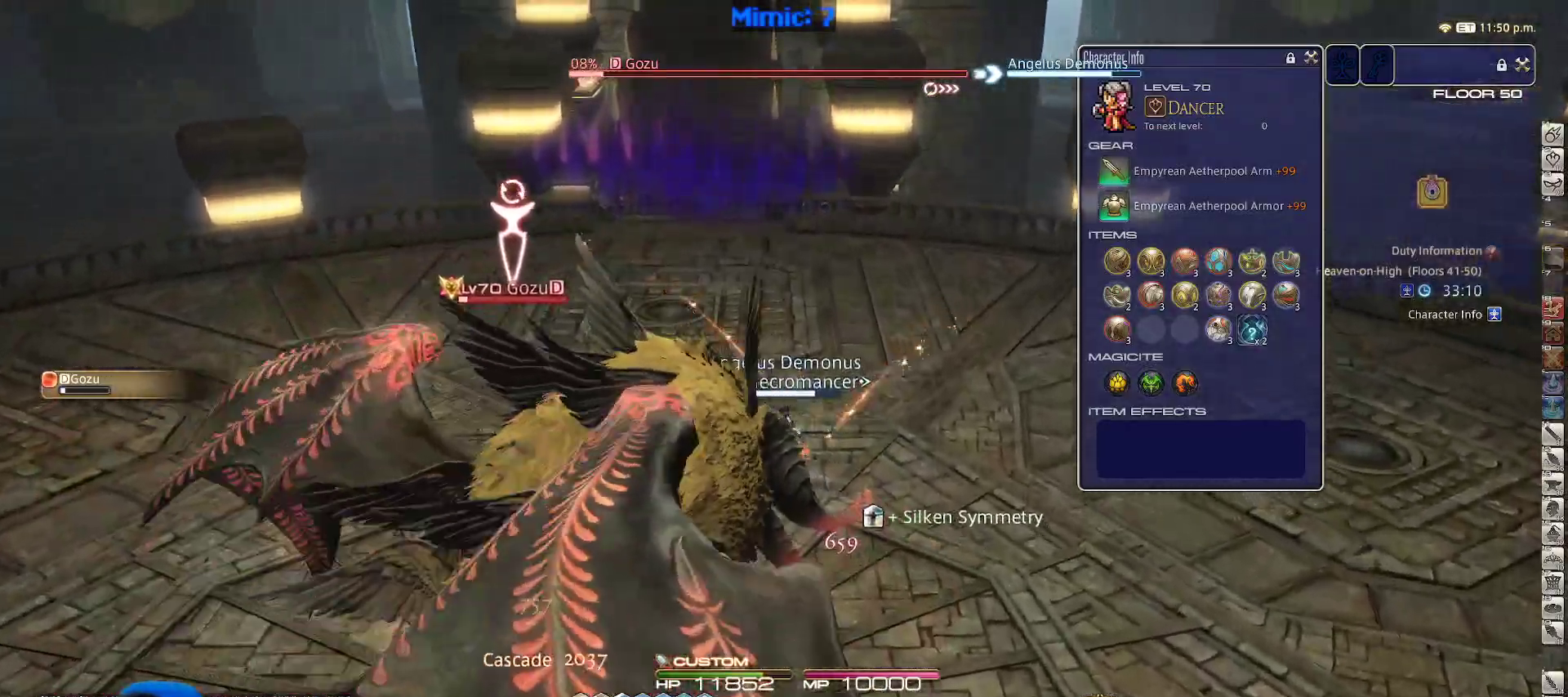
{"keys": ["a", "s"], "events": [[183, "a", "down"], [233, "w", "up"], [367, "s", "down"]]}